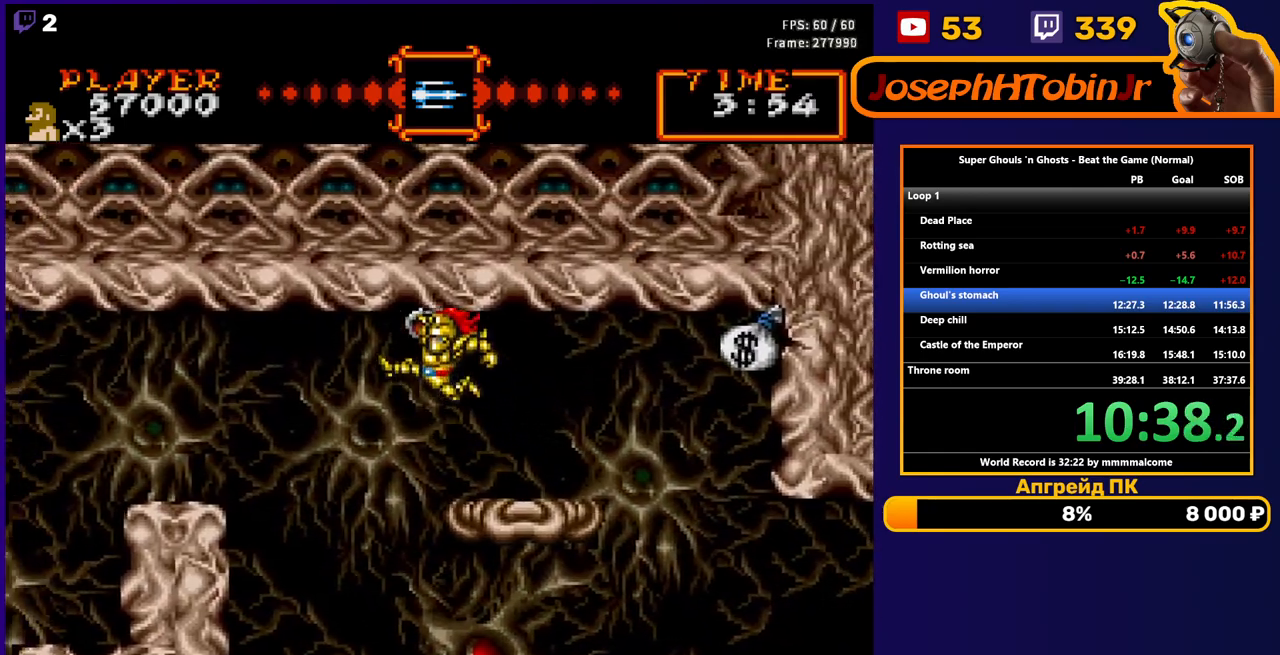
Gameplay with a controller (Nintendo layout); each line is a JSON object with the inputs held at the frame after it. "events" lists button and stick changes between this image and that frame as [ms after this image, input, new state], when the widget could be followed in between. Not read: L3 R3.
{"buttons": ["A", "DPAD_LEFT"], "events": [[483, "A", "down"]]}
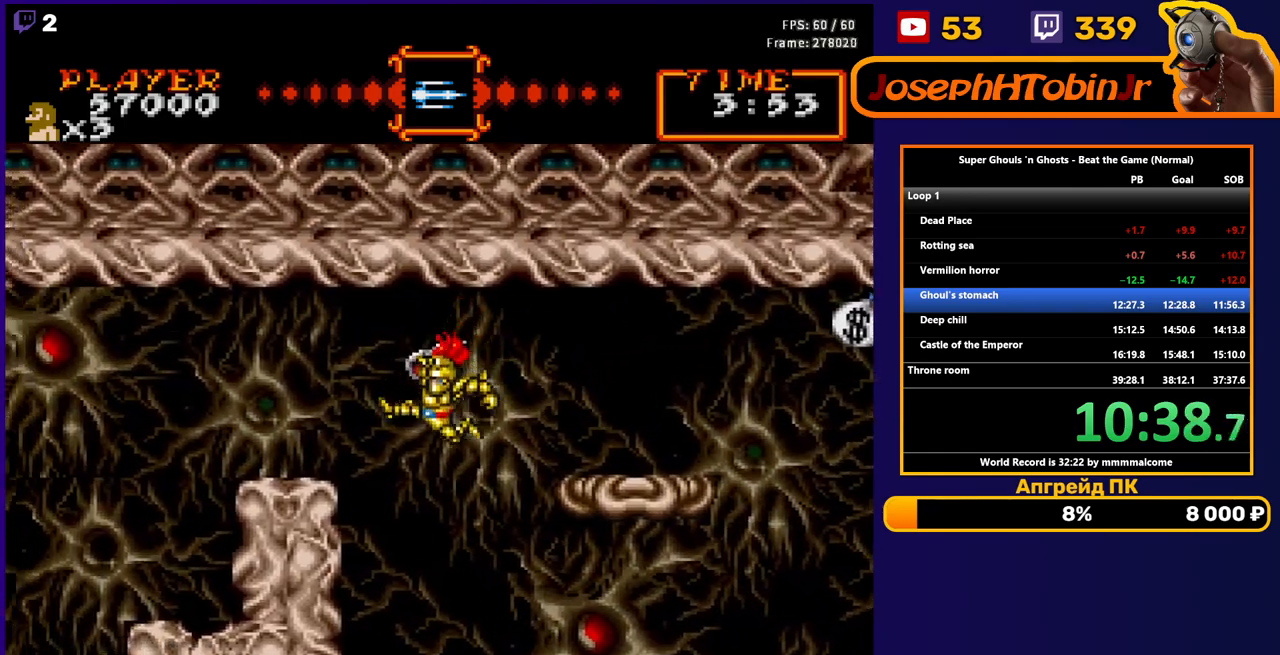
{"buttons": ["DPAD_LEFT"], "events": [[133, "A", "up"]]}
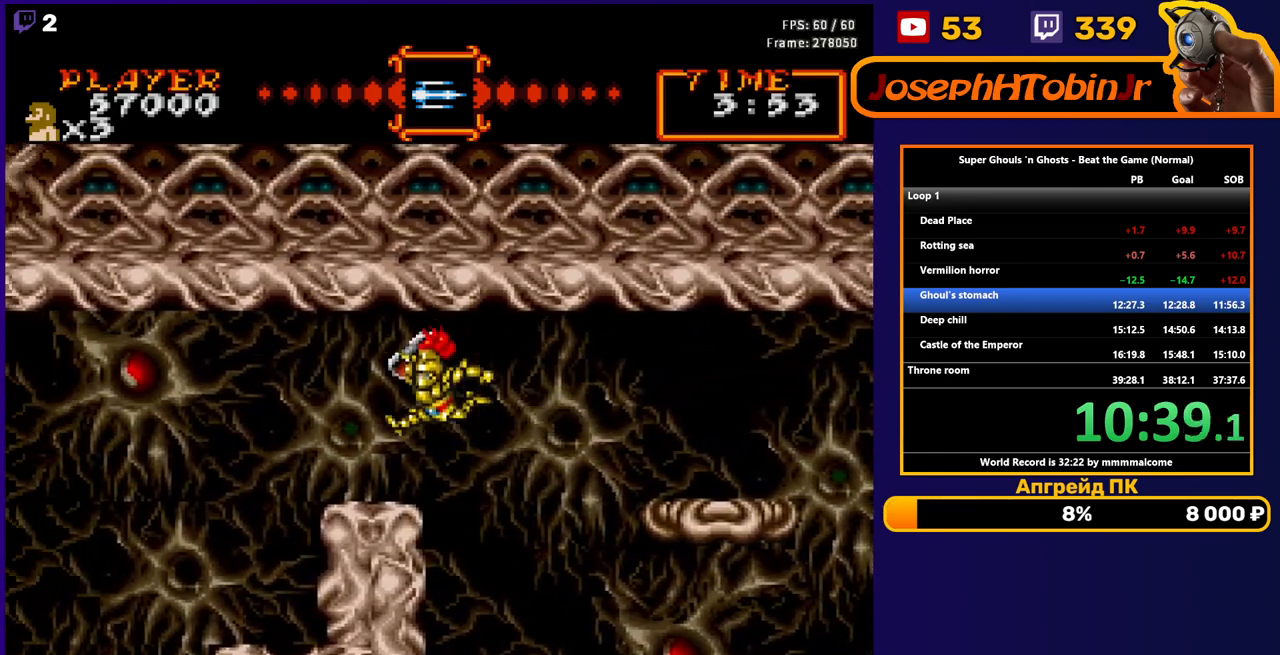
{"buttons": ["DPAD_LEFT"], "events": [[183, "A", "down"], [300, "A", "up"]]}
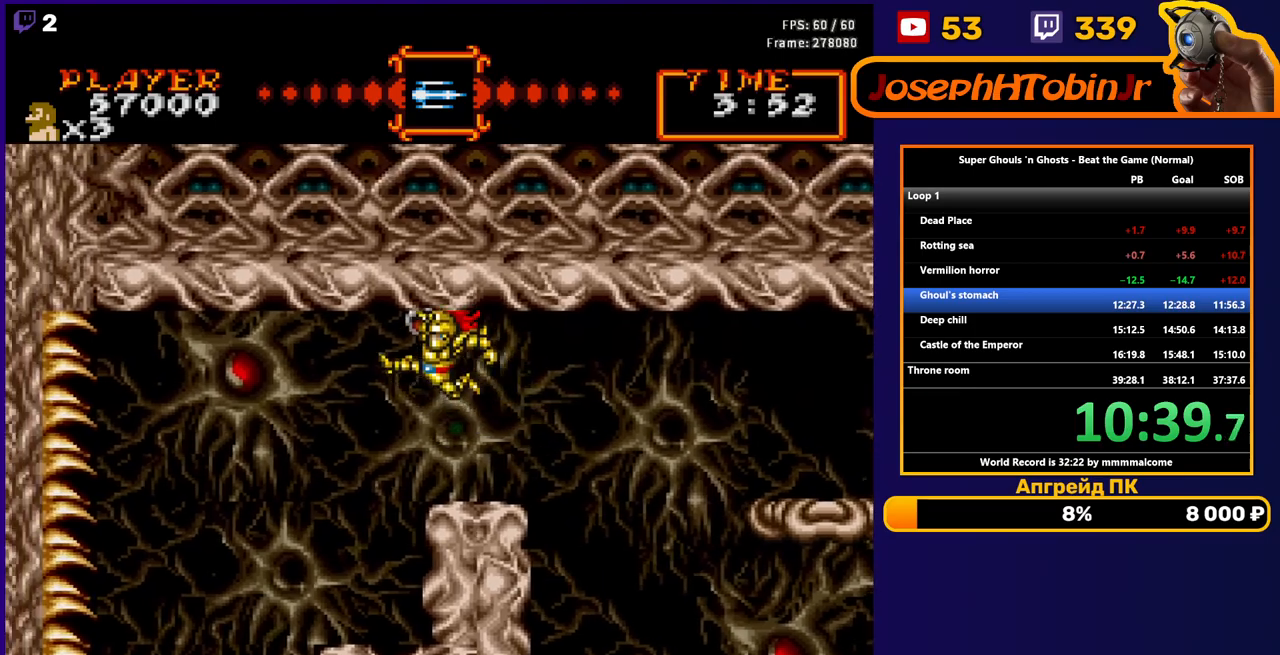
{"buttons": ["DPAD_LEFT"], "events": []}
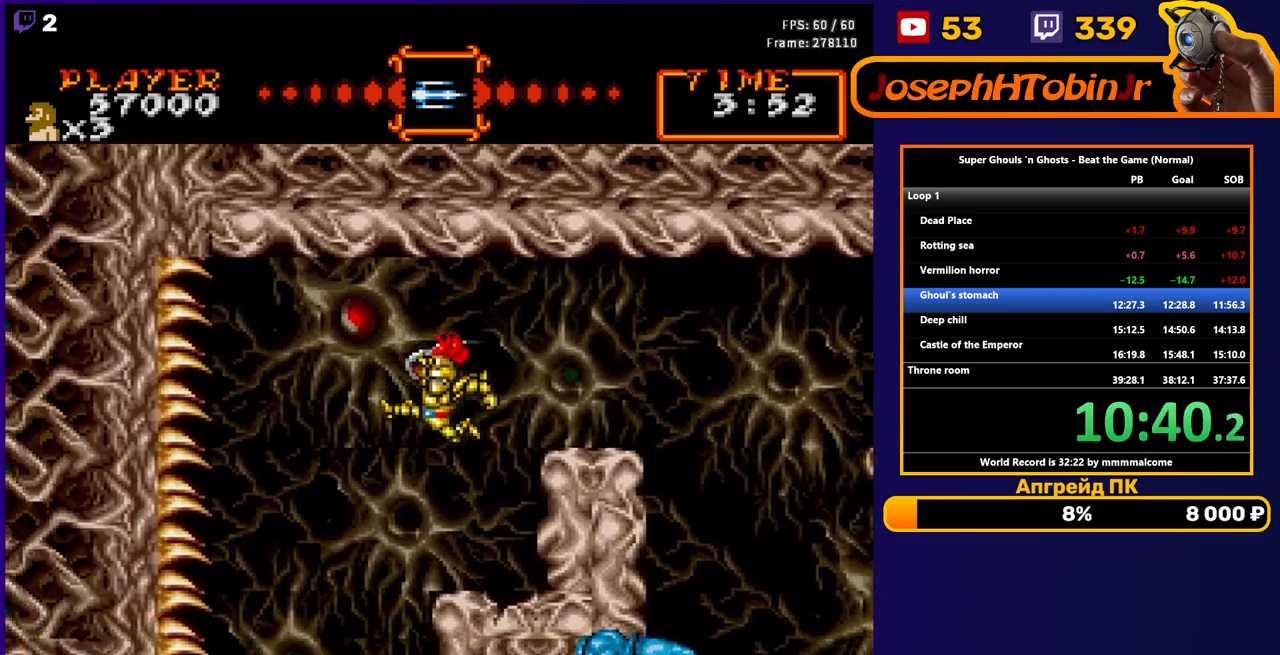
{"buttons": ["DPAD_LEFT"], "events": []}
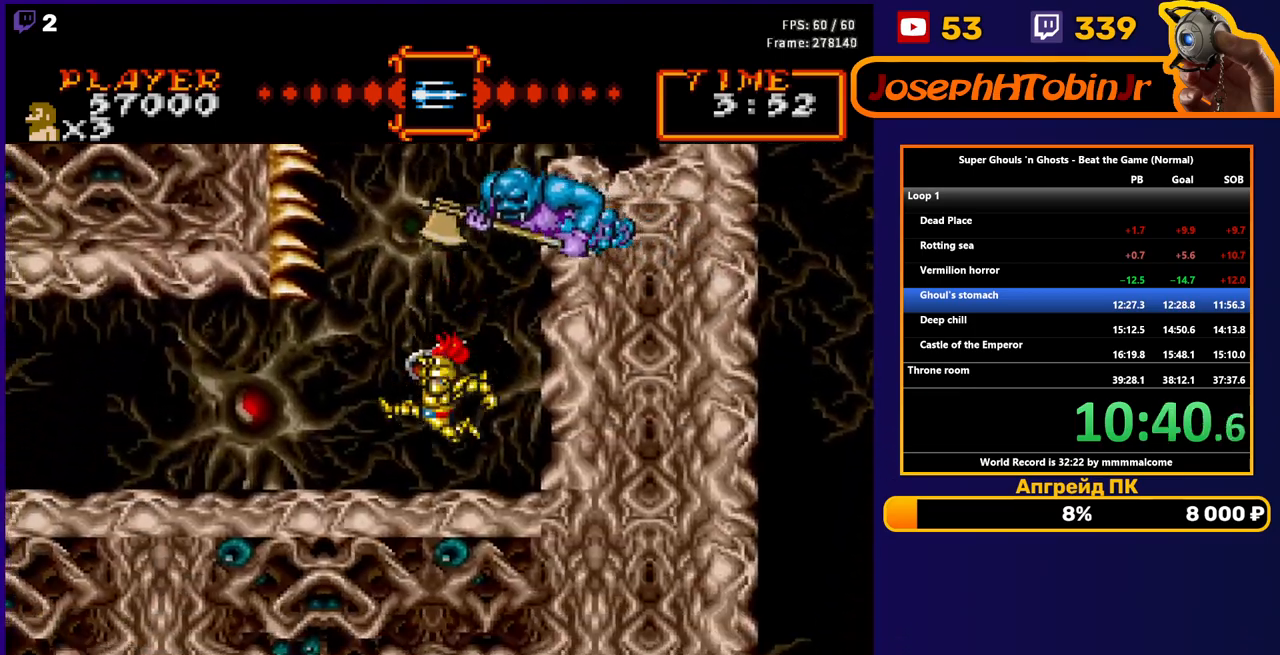
{"buttons": ["DPAD_LEFT"], "events": [[133, "A", "down"], [167, "A", "up"]]}
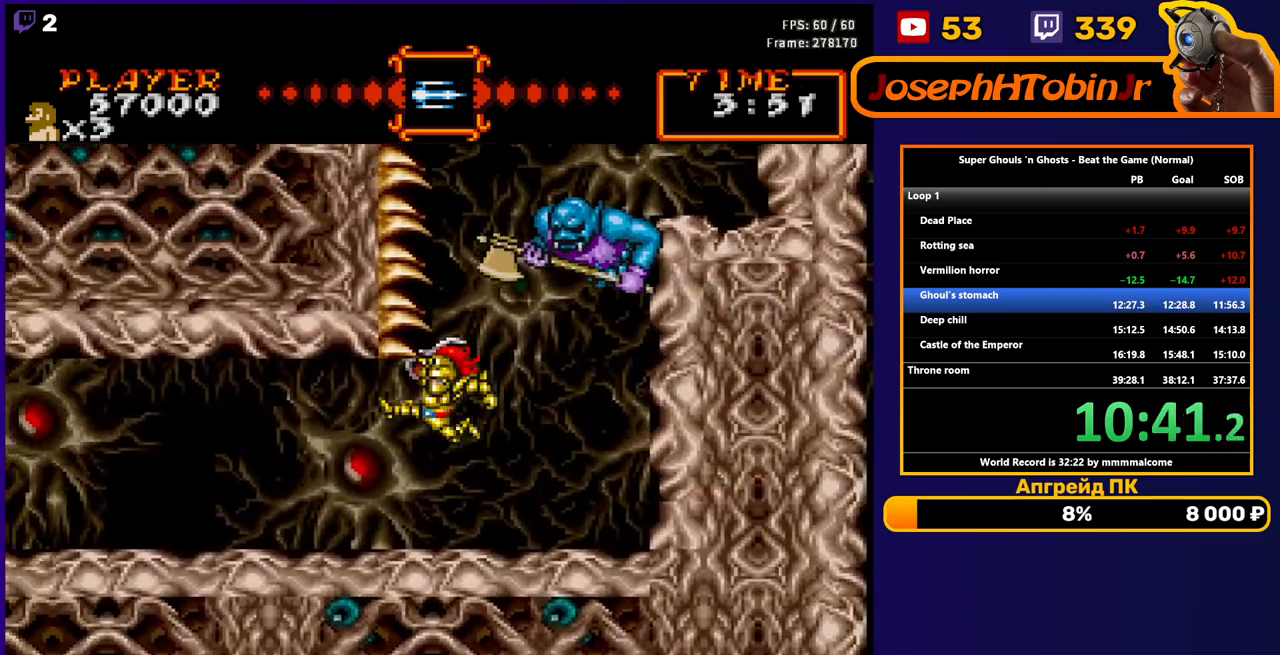
{"buttons": ["A", "DPAD_LEFT"], "events": [[500, "A", "down"]]}
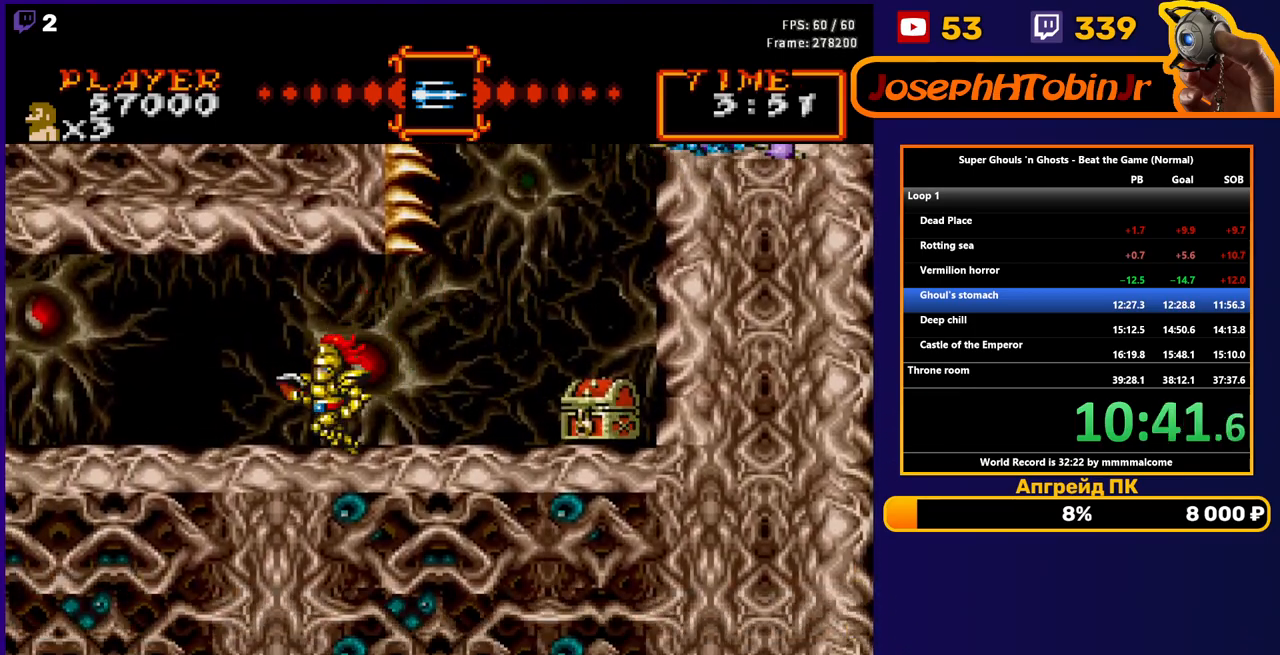
{"buttons": [], "events": [[83, "A", "up"], [450, "DPAD_LEFT", "up"]]}
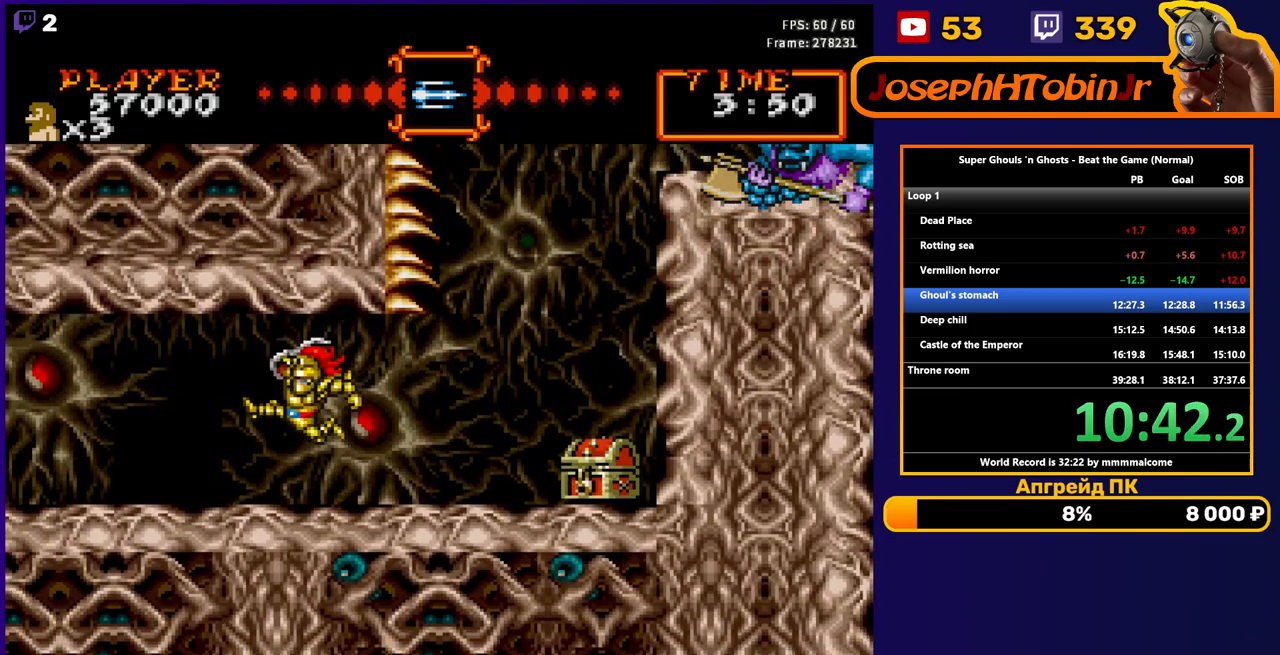
{"buttons": [], "events": []}
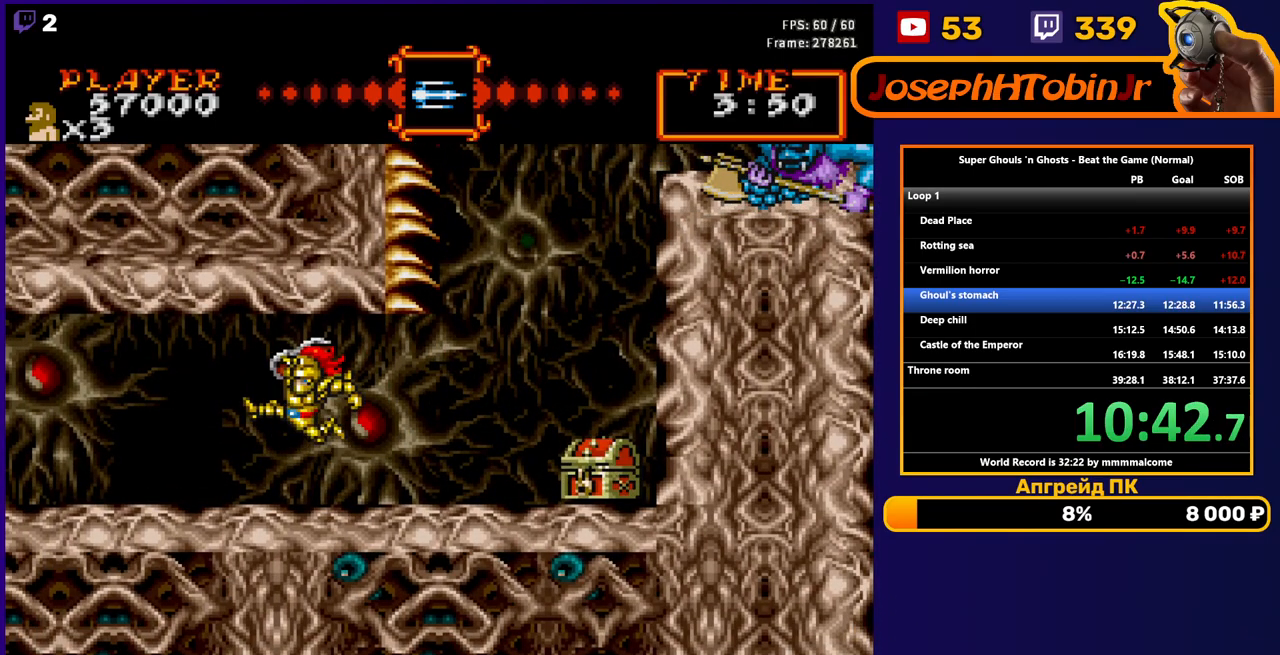
{"buttons": [], "events": []}
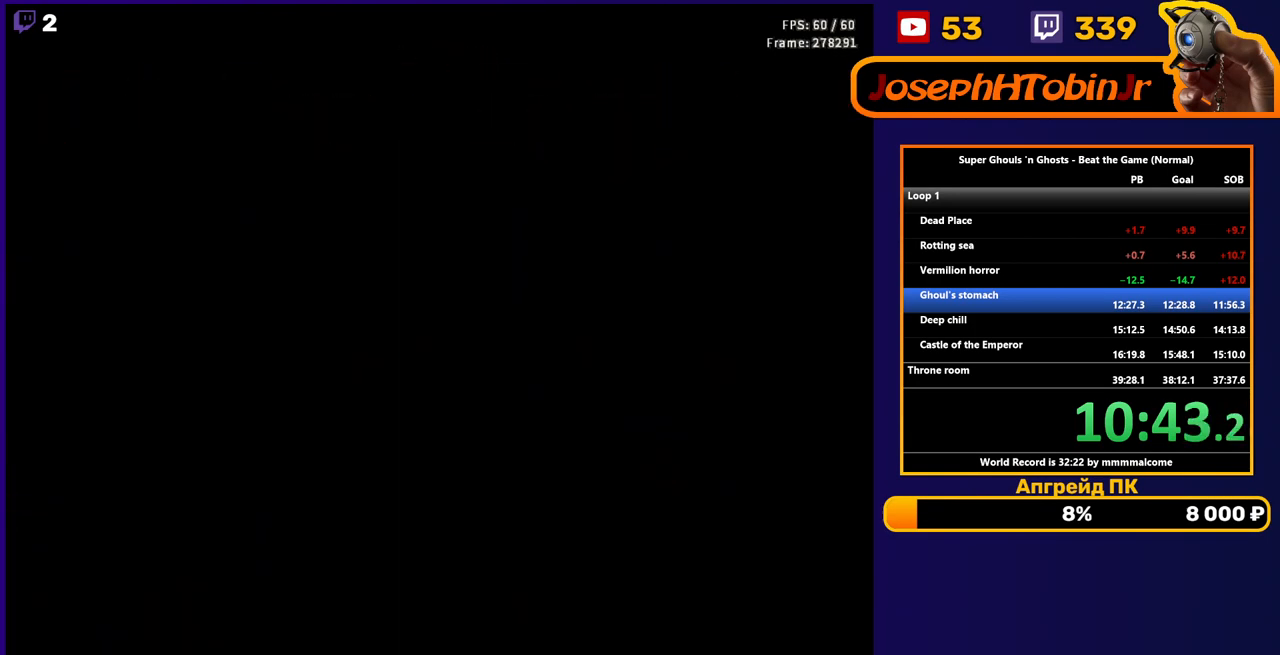
{"buttons": [], "events": []}
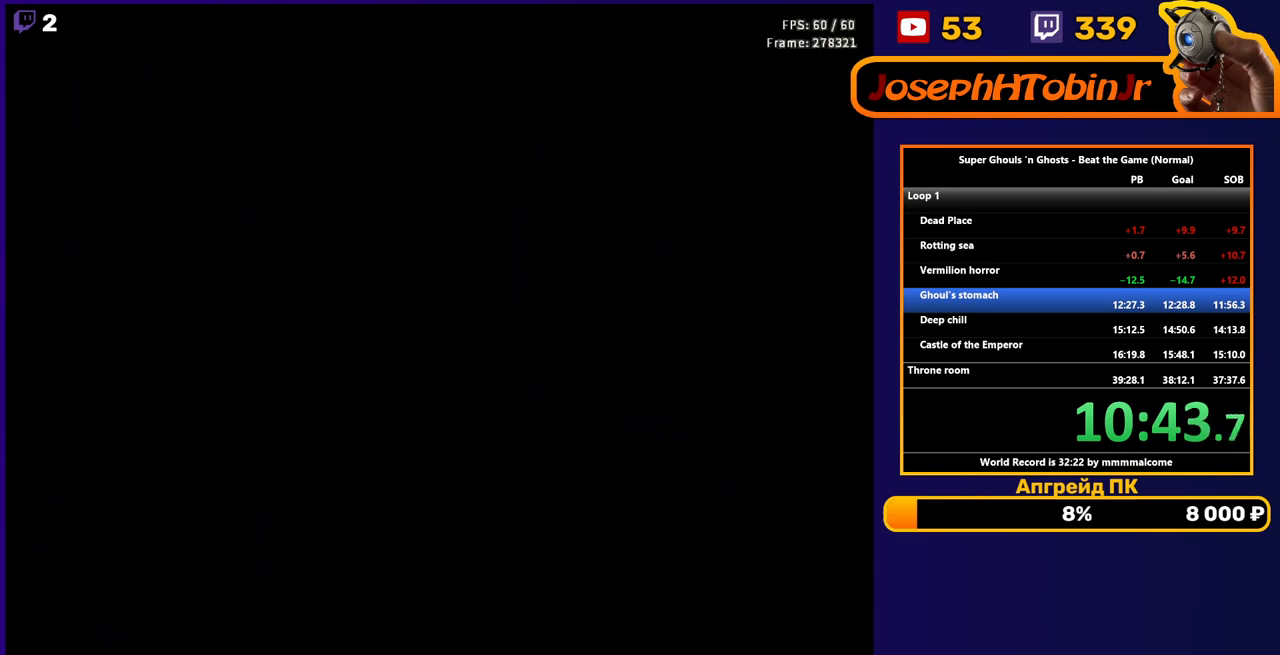
{"buttons": [], "events": []}
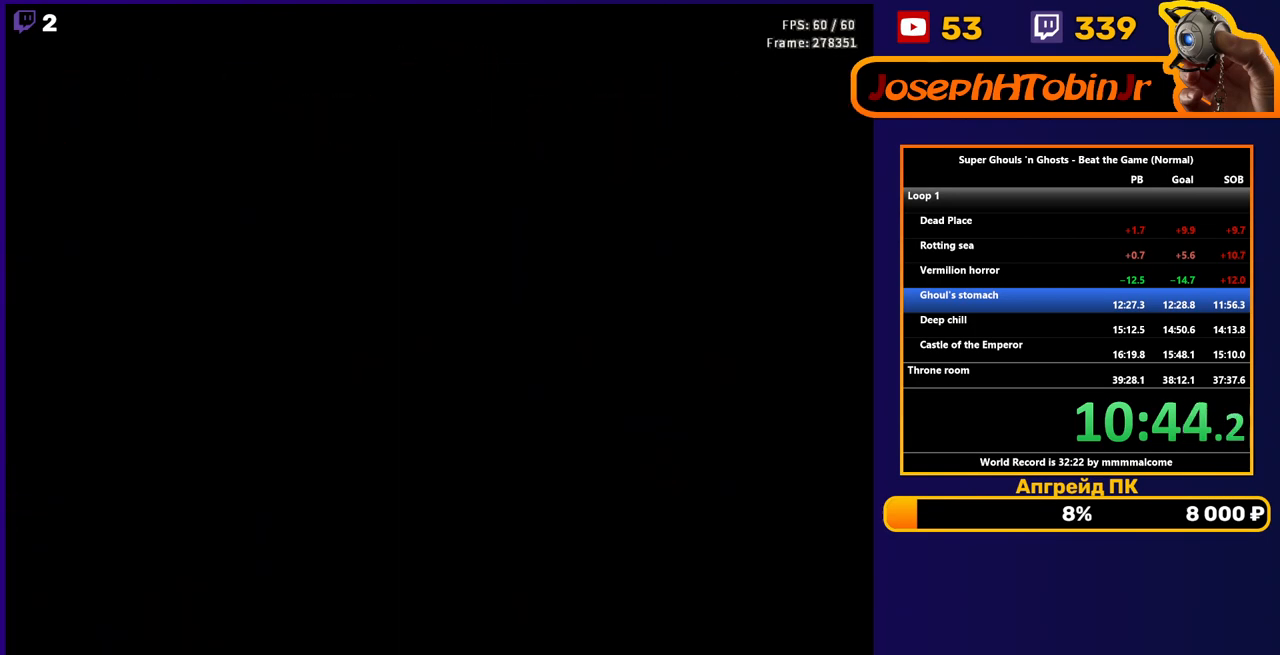
{"buttons": [], "events": []}
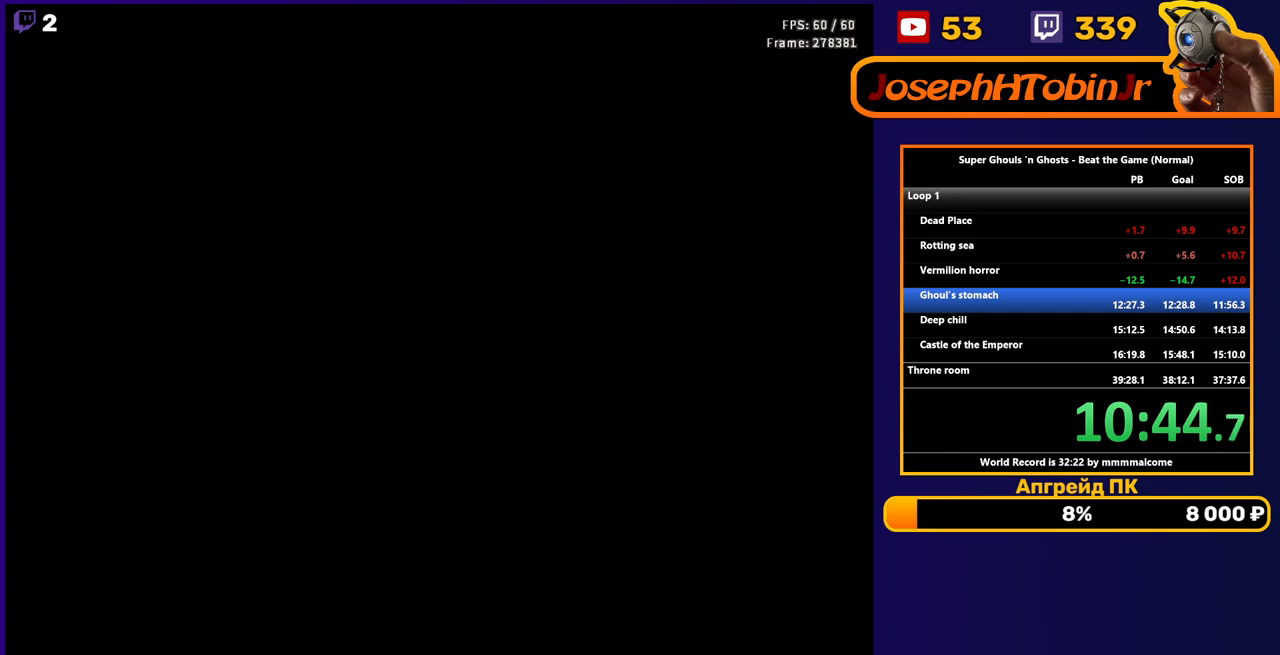
{"buttons": [], "events": []}
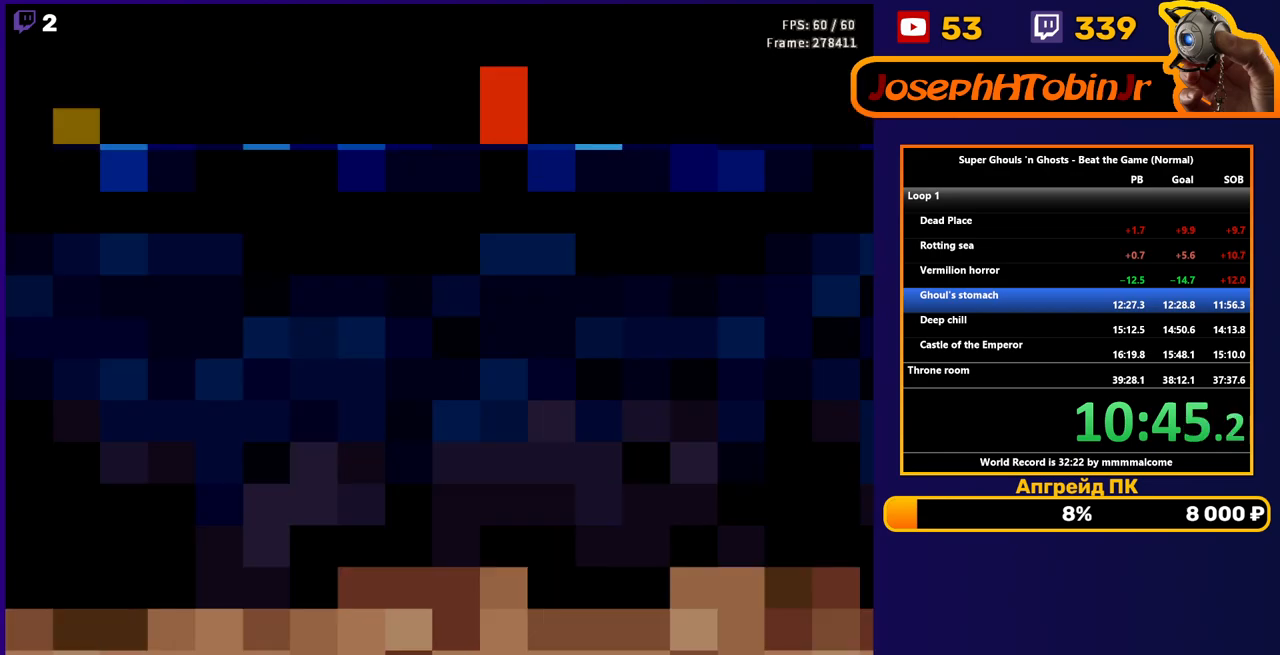
{"buttons": [], "events": []}
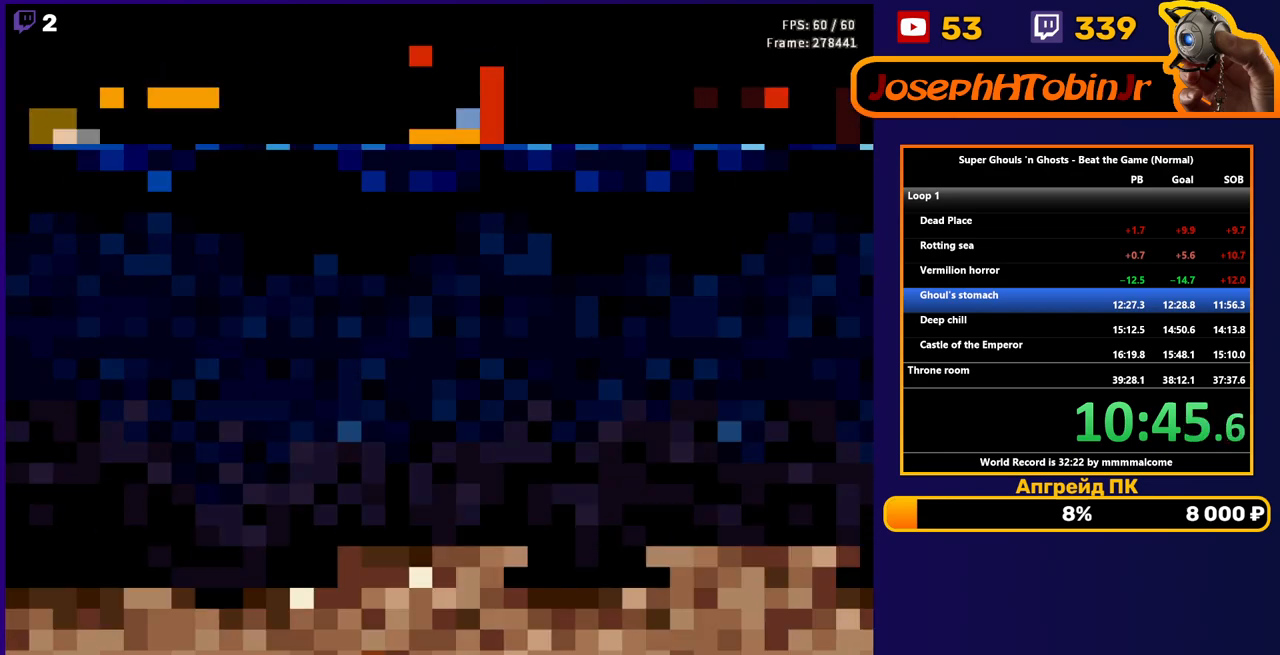
{"buttons": ["DPAD_LEFT"], "events": [[483, "DPAD_LEFT", "down"]]}
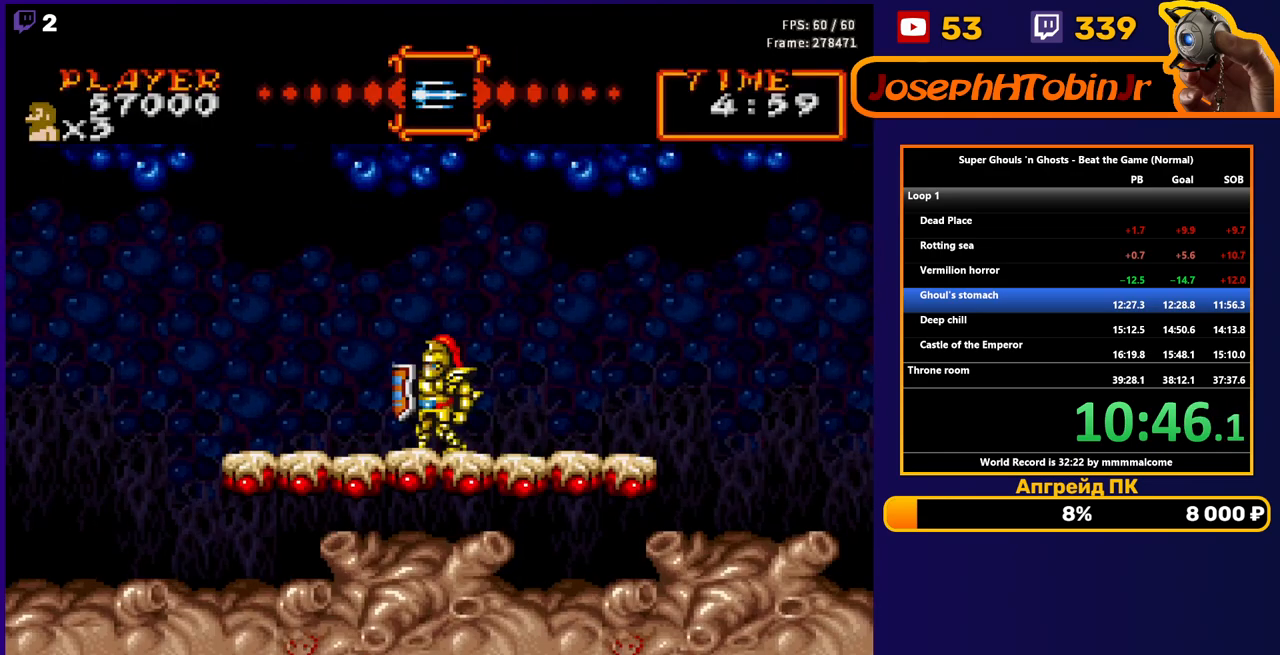
{"buttons": ["DPAD_LEFT"], "events": []}
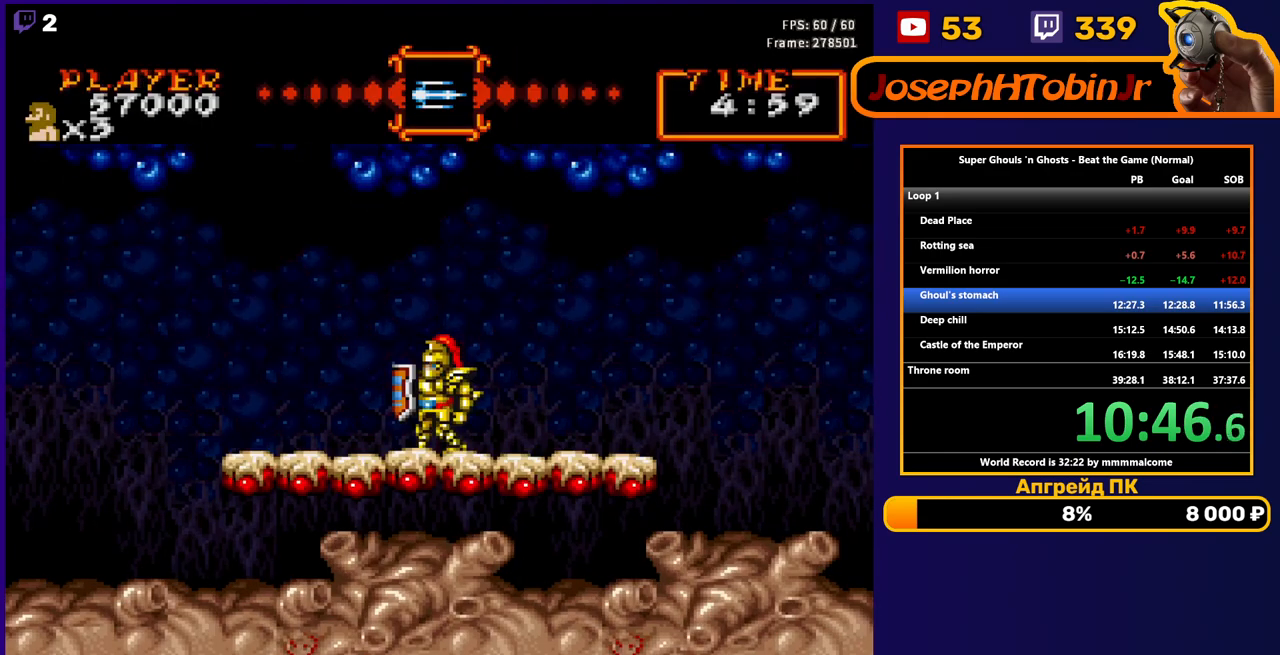
{"buttons": ["DPAD_LEFT"], "events": []}
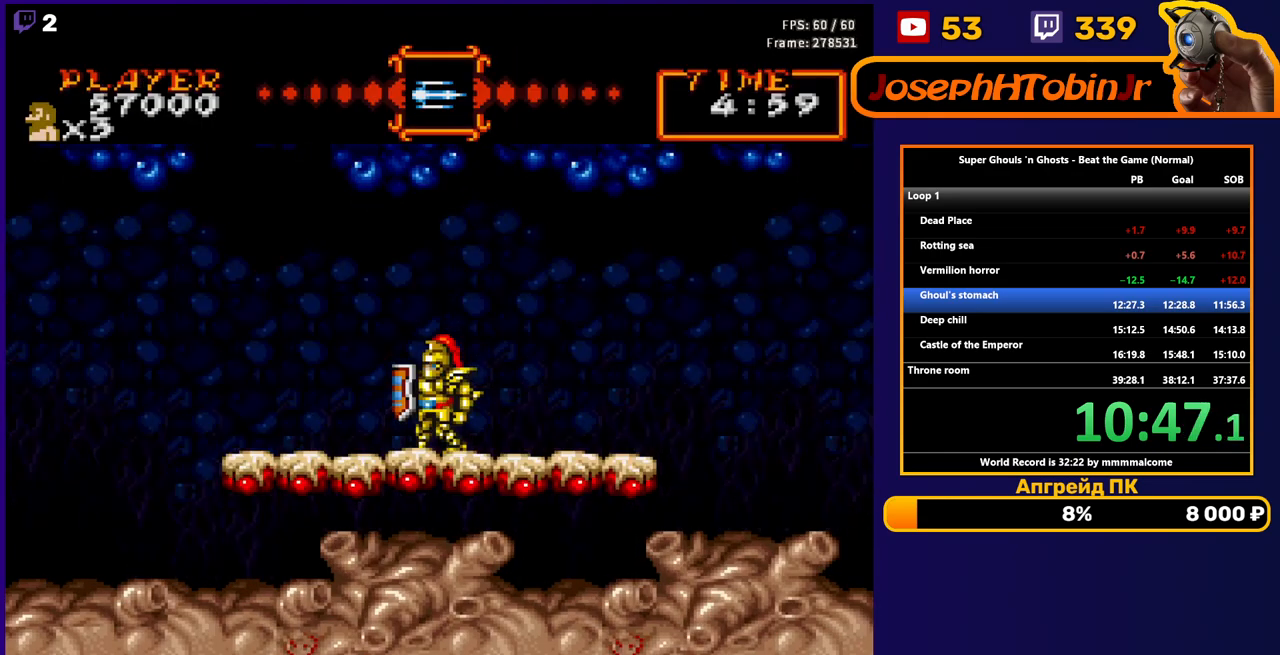
{"buttons": ["DPAD_LEFT"], "events": []}
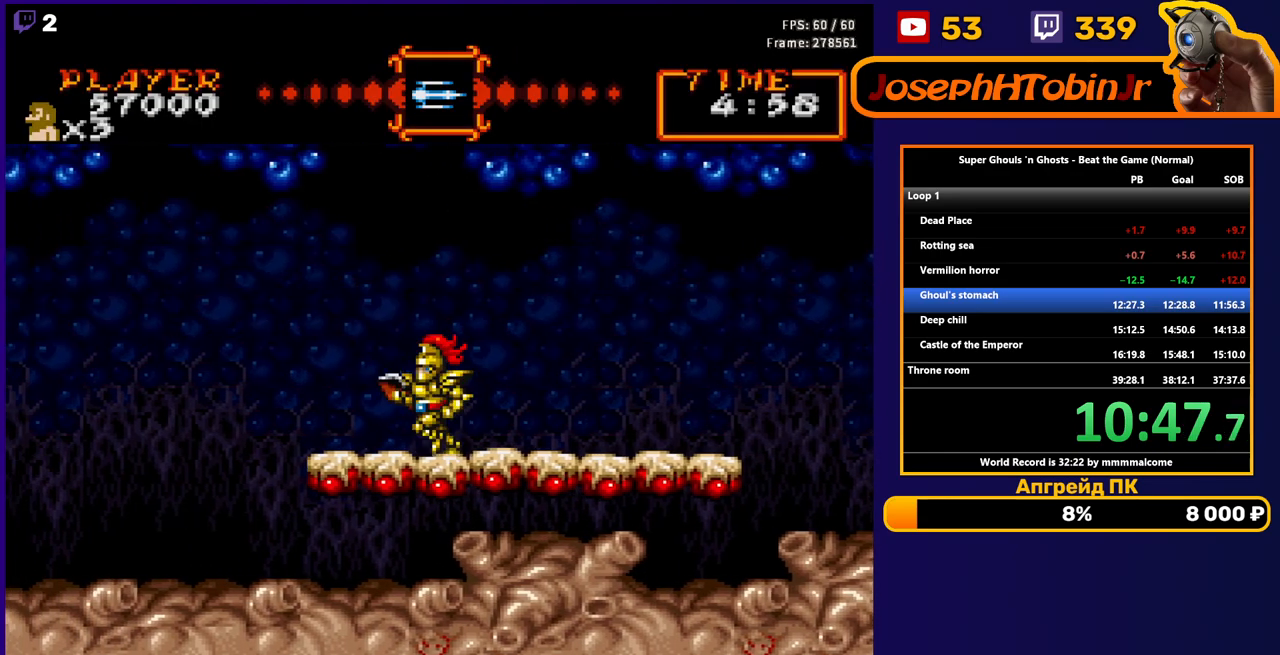
{"buttons": ["DPAD_LEFT"], "events": []}
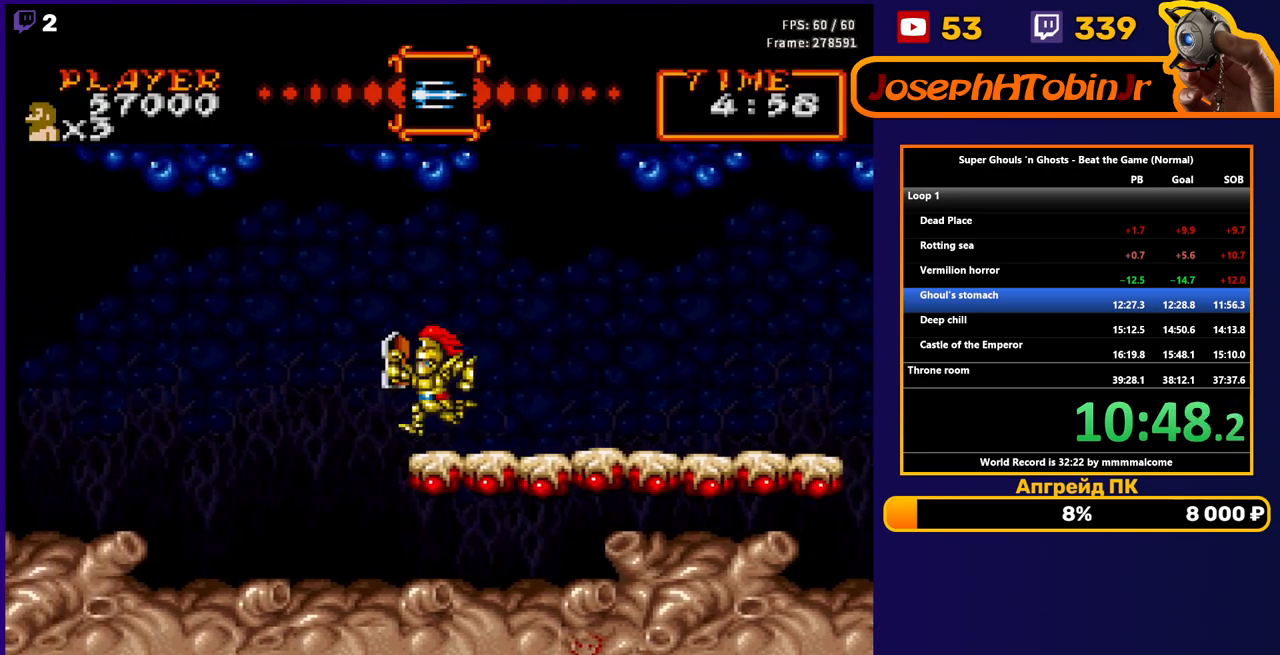
{"buttons": ["DPAD_DOWN"], "events": [[100, "DPAD_LEFT", "up"], [133, "DPAD_DOWN", "down"], [250, "B", "down"], [333, "B", "up"], [400, "B", "down"], [483, "B", "up"]]}
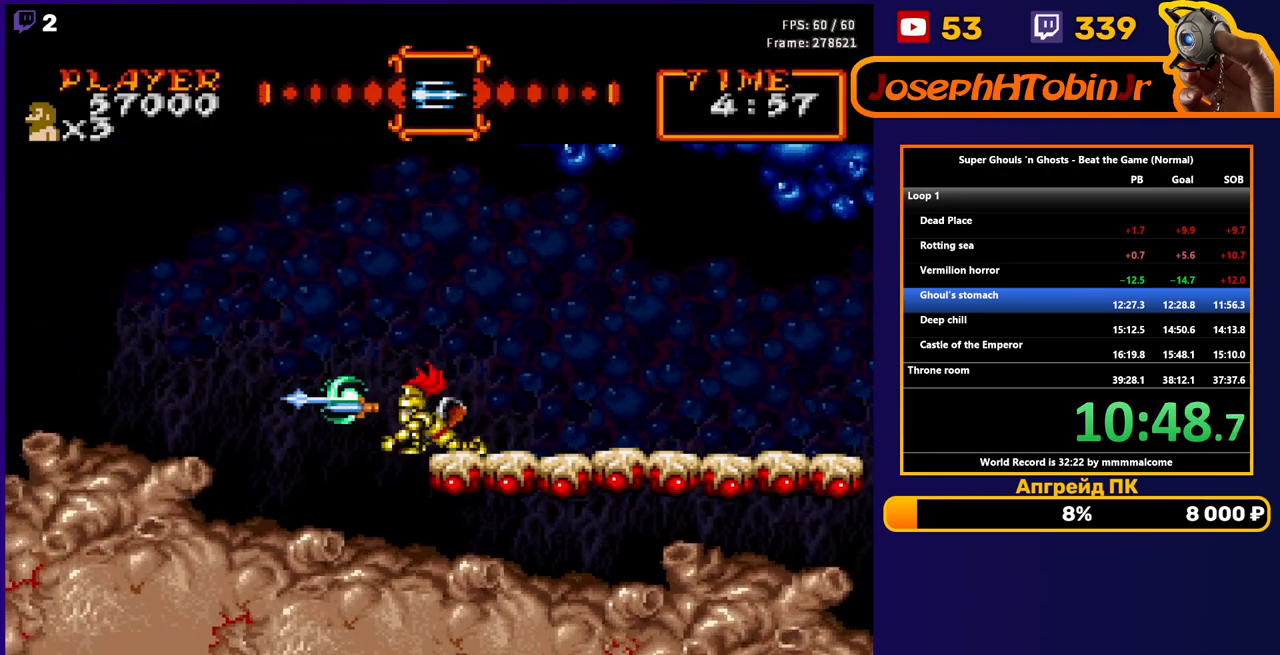
{"buttons": ["B"], "events": [[17, "DPAD_DOWN", "up"], [317, "B", "down"], [417, "B", "up"], [483, "B", "down"]]}
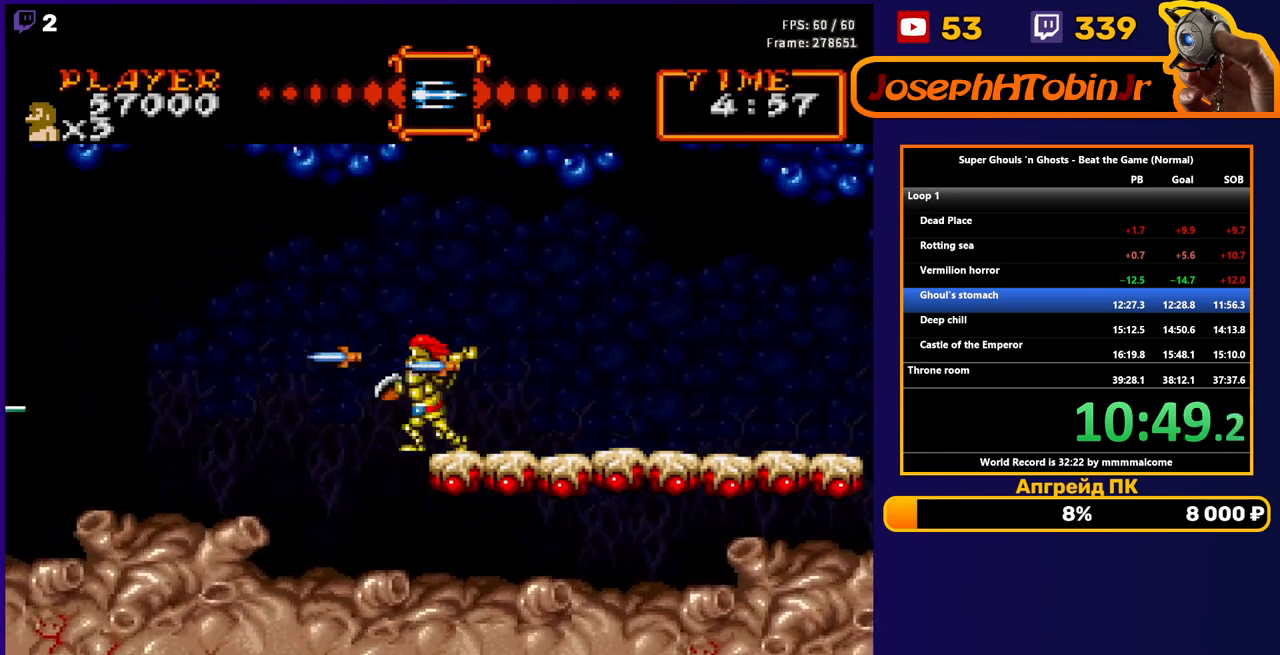
{"buttons": ["DPAD_RIGHT"], "events": [[67, "B", "up"], [150, "B", "down"], [233, "B", "up"], [383, "DPAD_RIGHT", "down"]]}
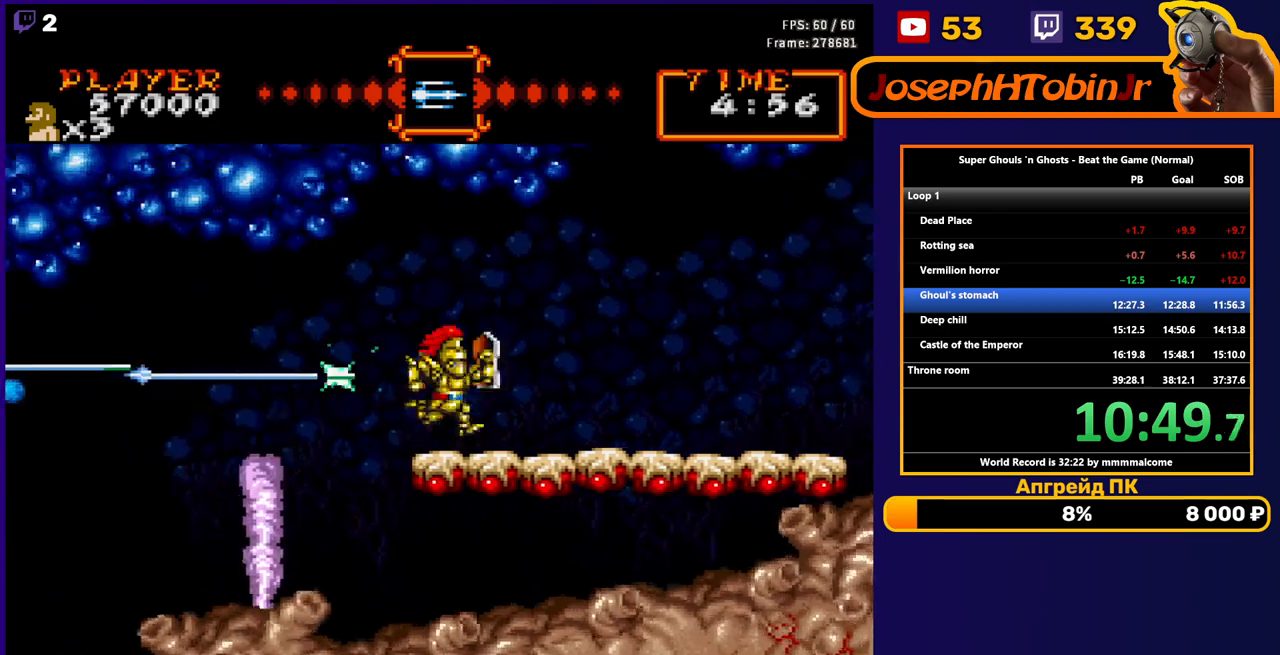
{"buttons": ["DPAD_RIGHT"], "events": [[33, "A", "down"], [167, "A", "up"]]}
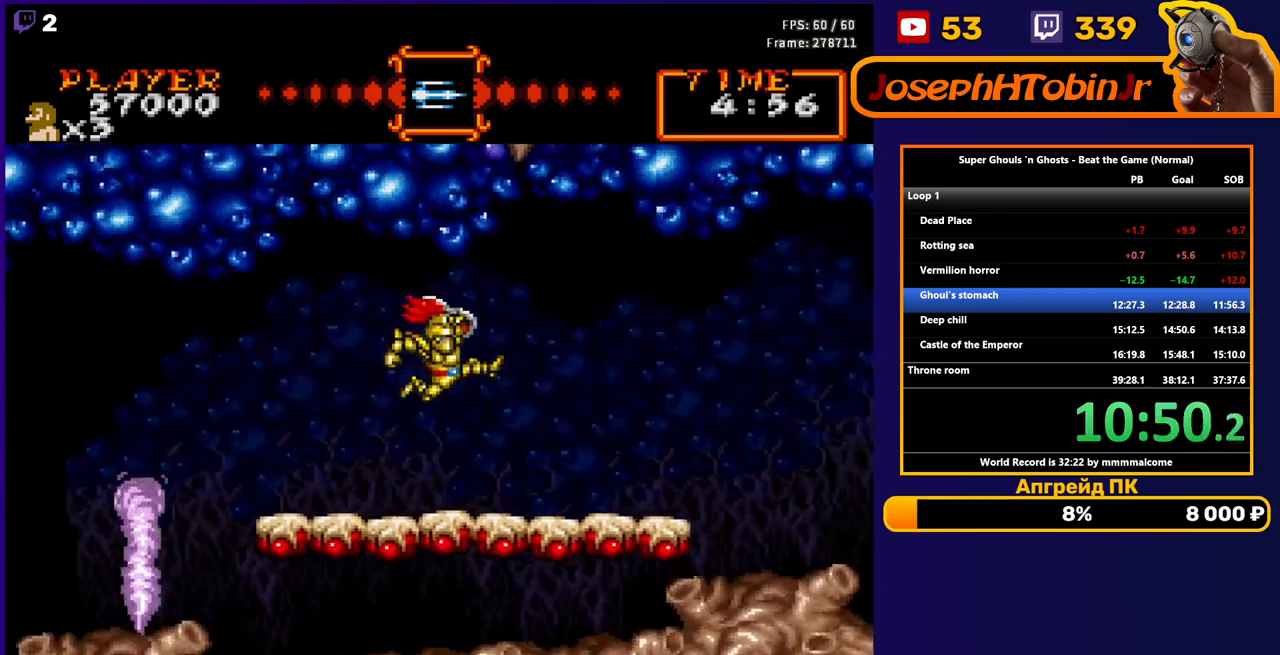
{"buttons": ["DPAD_RIGHT"], "events": []}
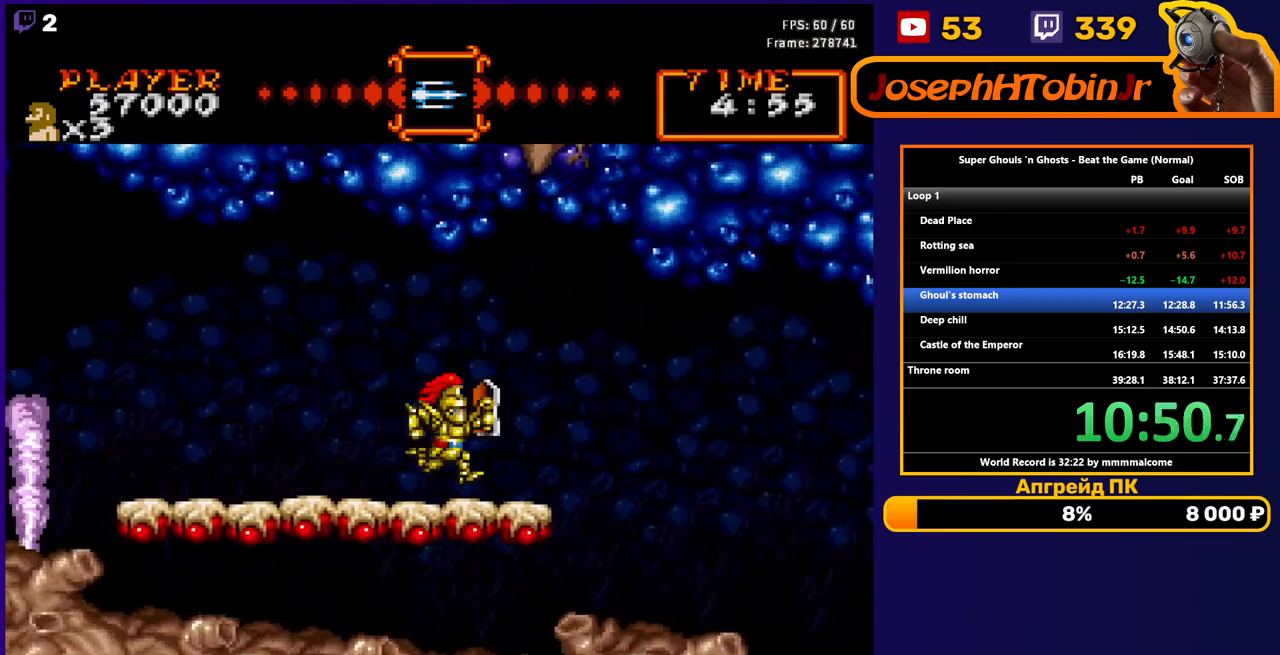
{"buttons": ["DPAD_LEFT"], "events": [[250, "DPAD_RIGHT", "up"], [350, "DPAD_LEFT", "down"]]}
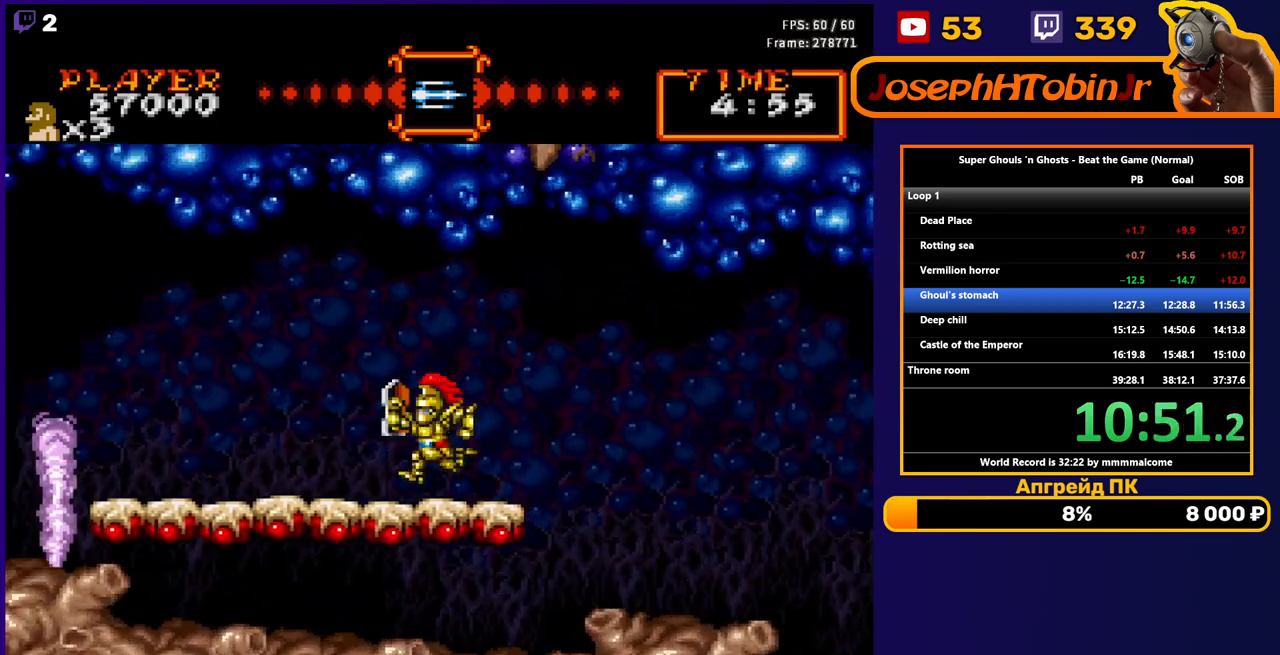
{"buttons": [], "events": [[450, "DPAD_LEFT", "up"]]}
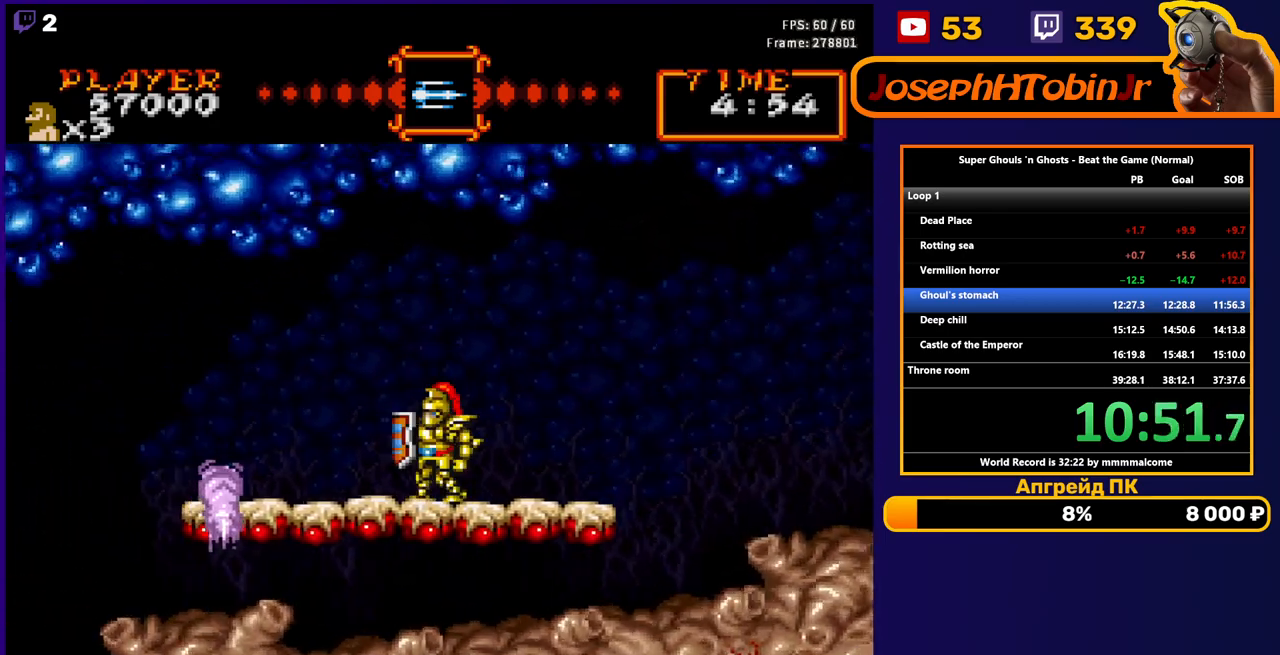
{"buttons": ["DPAD_LEFT"], "events": [[267, "DPAD_LEFT", "down"]]}
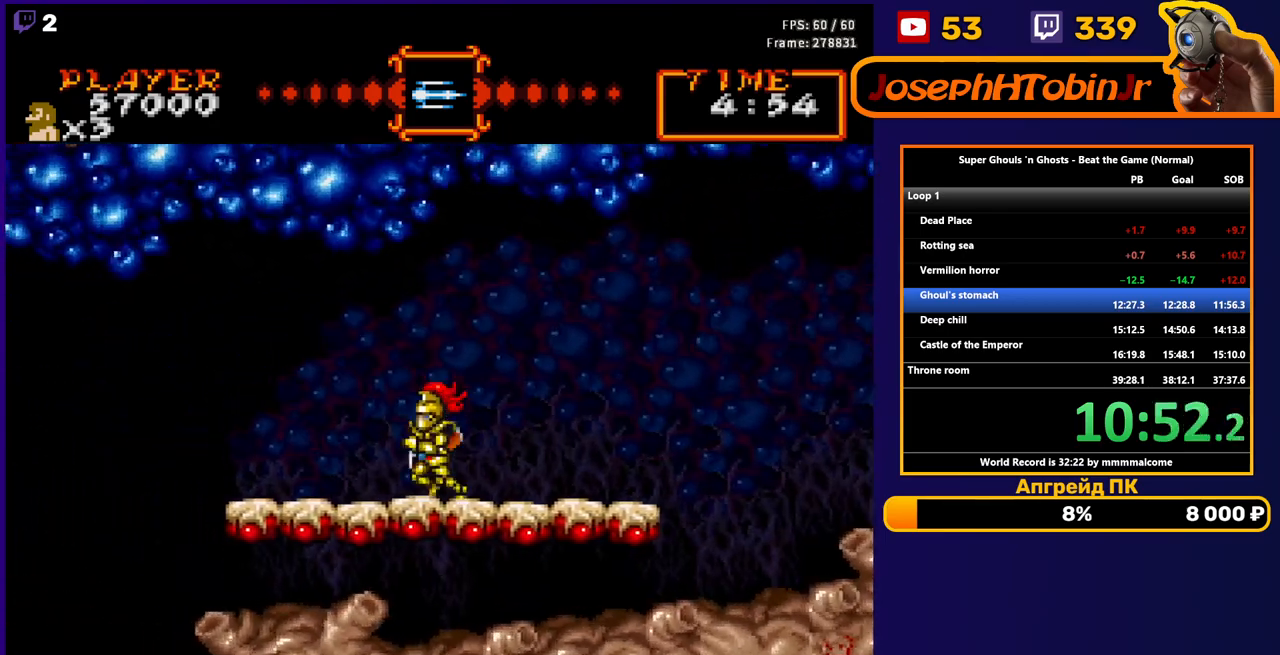
{"buttons": ["DPAD_LEFT"], "events": []}
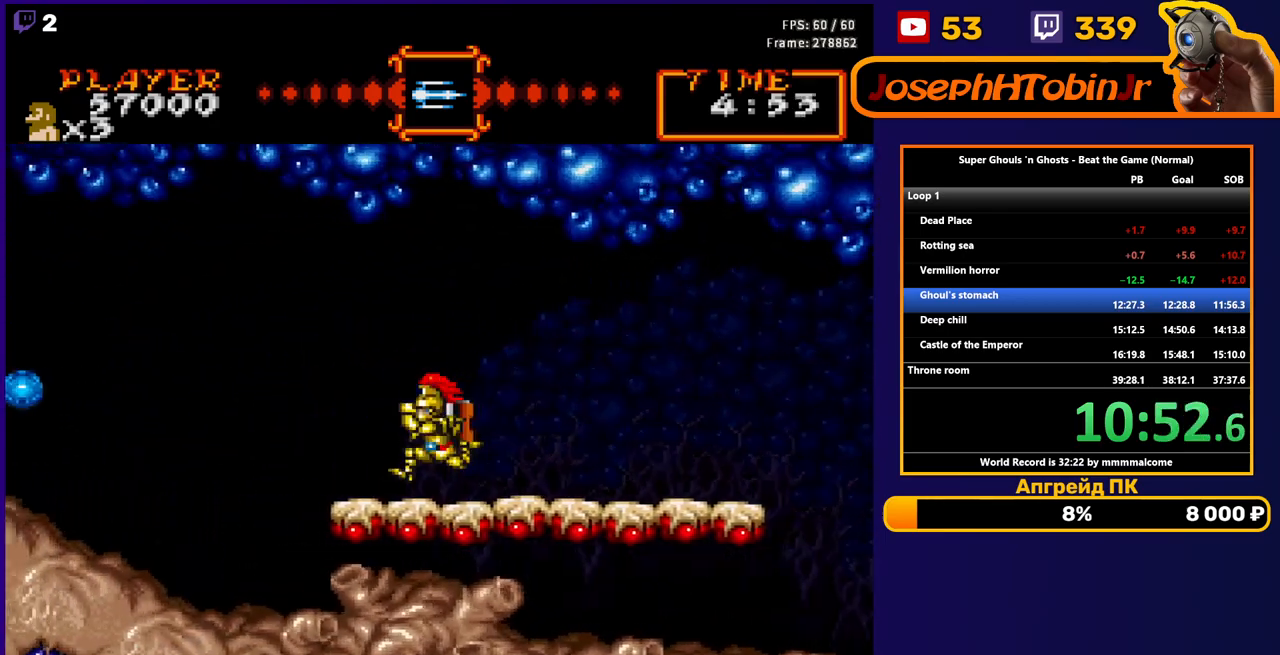
{"buttons": ["B"], "events": [[400, "DPAD_LEFT", "up"], [450, "B", "down"]]}